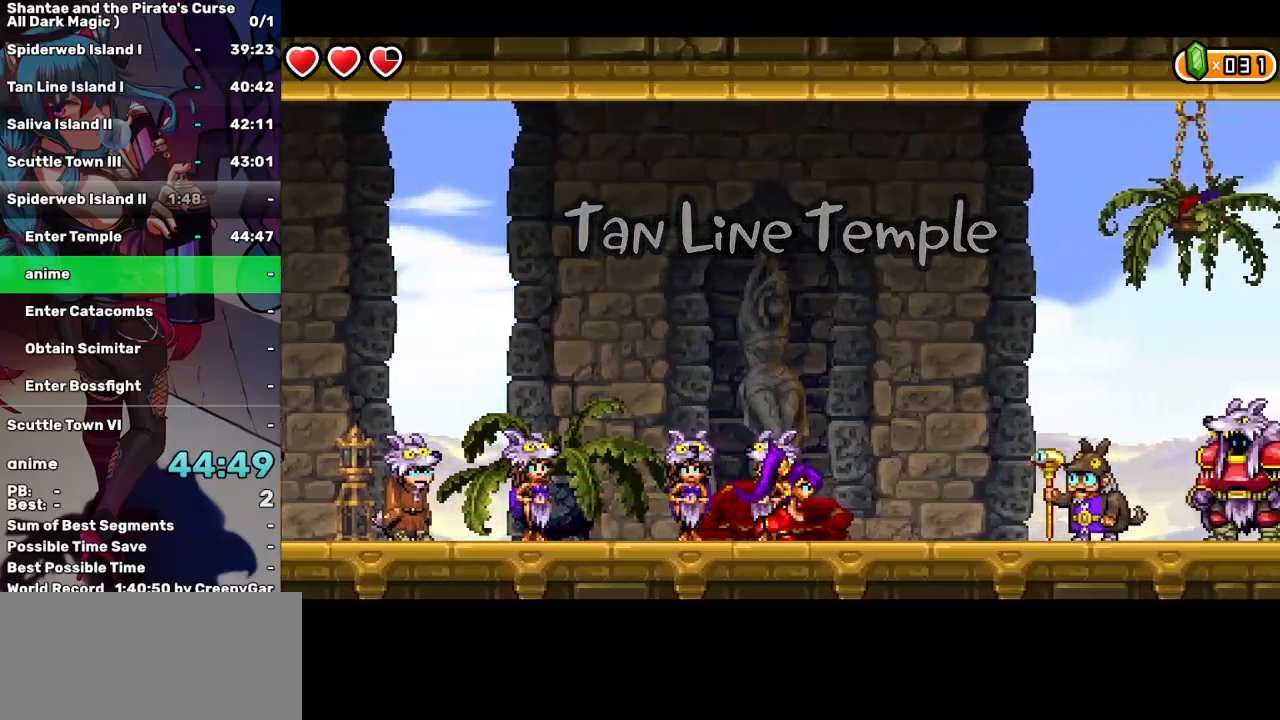
Gameplay with keyboard; each line is a JSON object with the keys held at the frame after it. "events" lists presses ("down") and releases ("up") of "a", "d", "down", "e", "escape", "left", "p", "q", "r", "right", "s", "space", "t", "tab", "up" and "w" between this image and that frame as [ms after this image, input, new state], when the widget could be followed in between. No other keys are recorded. Mouse input is not recorded.
{"keys": [], "events": [[500, "right", "up"]]}
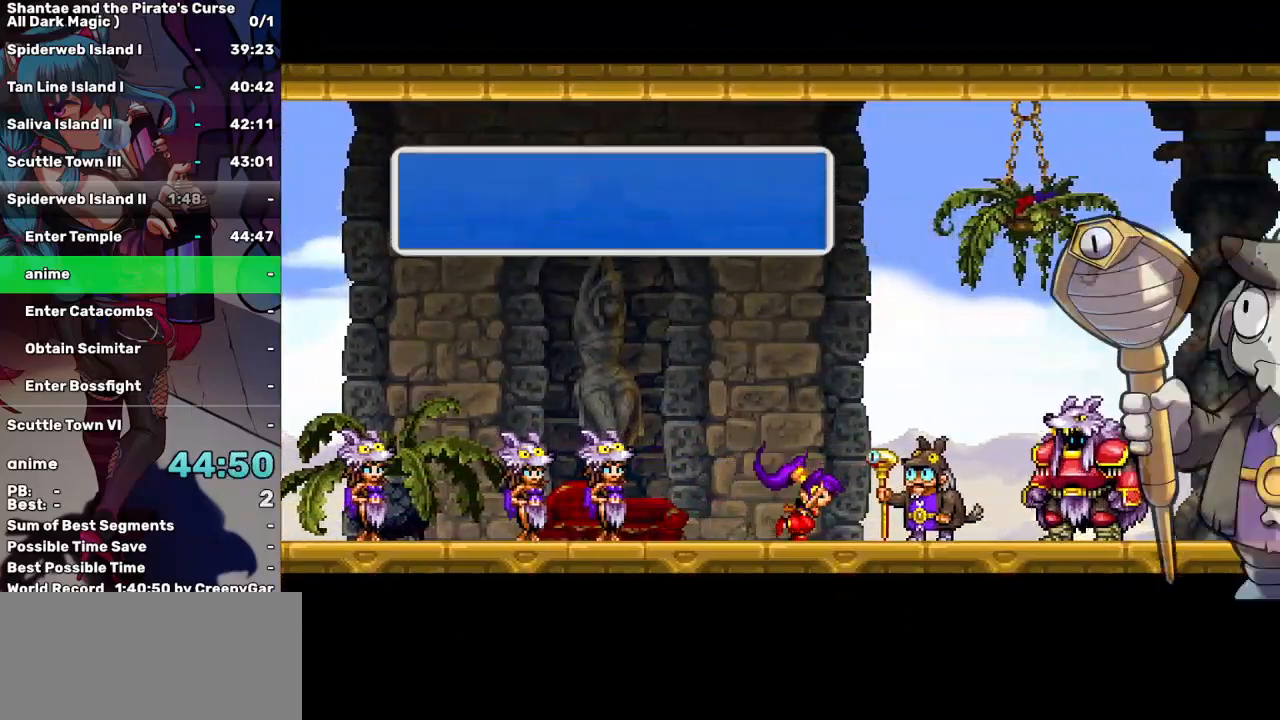
{"keys": [], "events": [[184, "tab", "down"], [284, "tab", "up"], [317, "tab", "down"], [417, "tab", "up"]]}
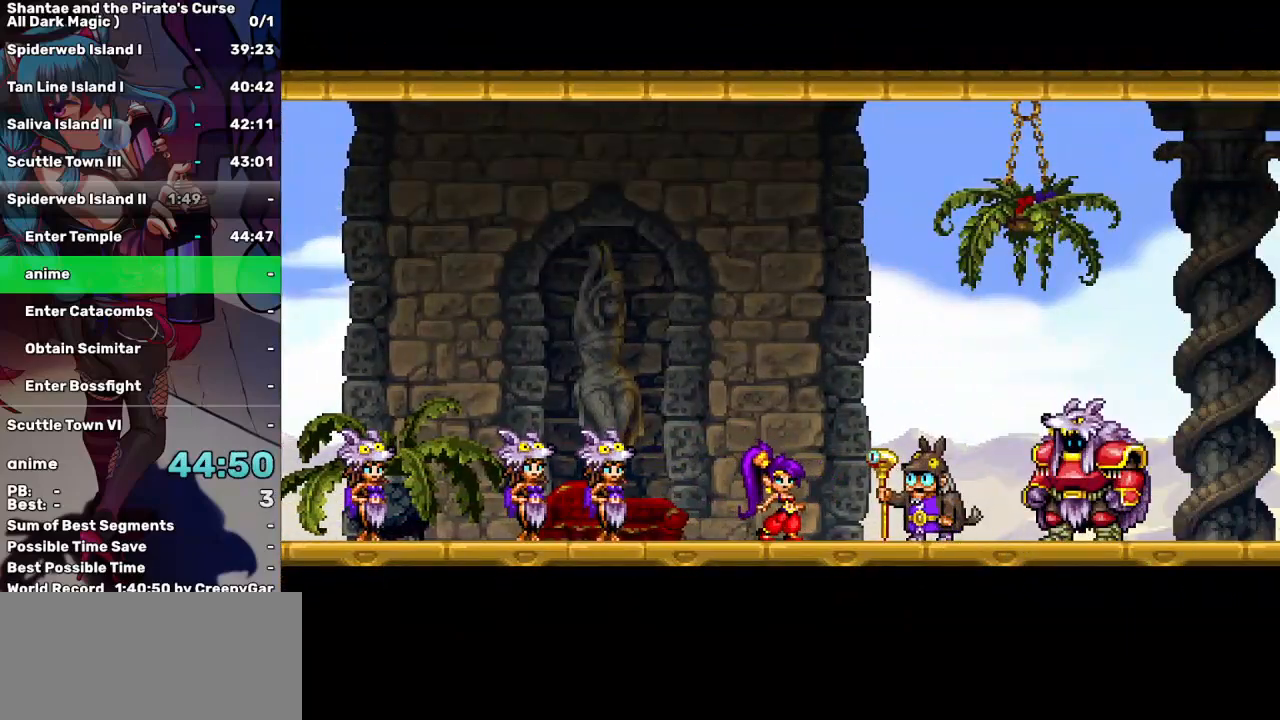
{"keys": ["left"], "events": [[334, "left", "down"]]}
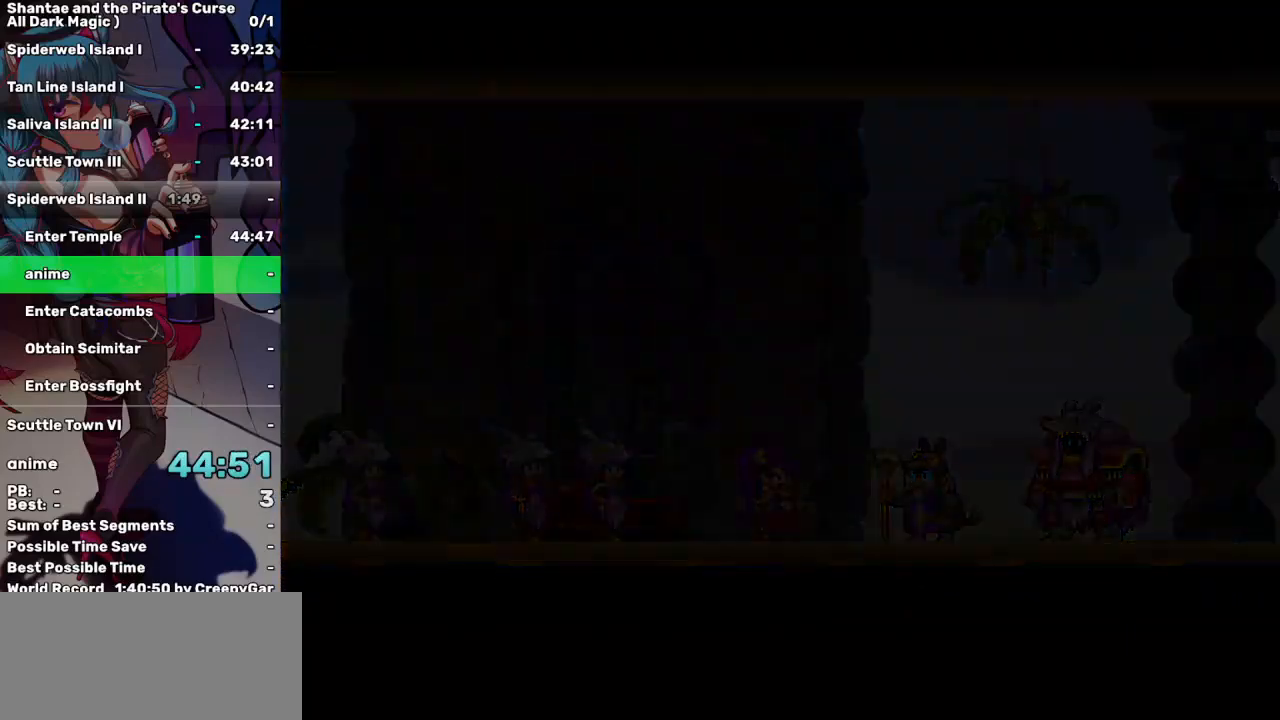
{"keys": ["left"], "events": []}
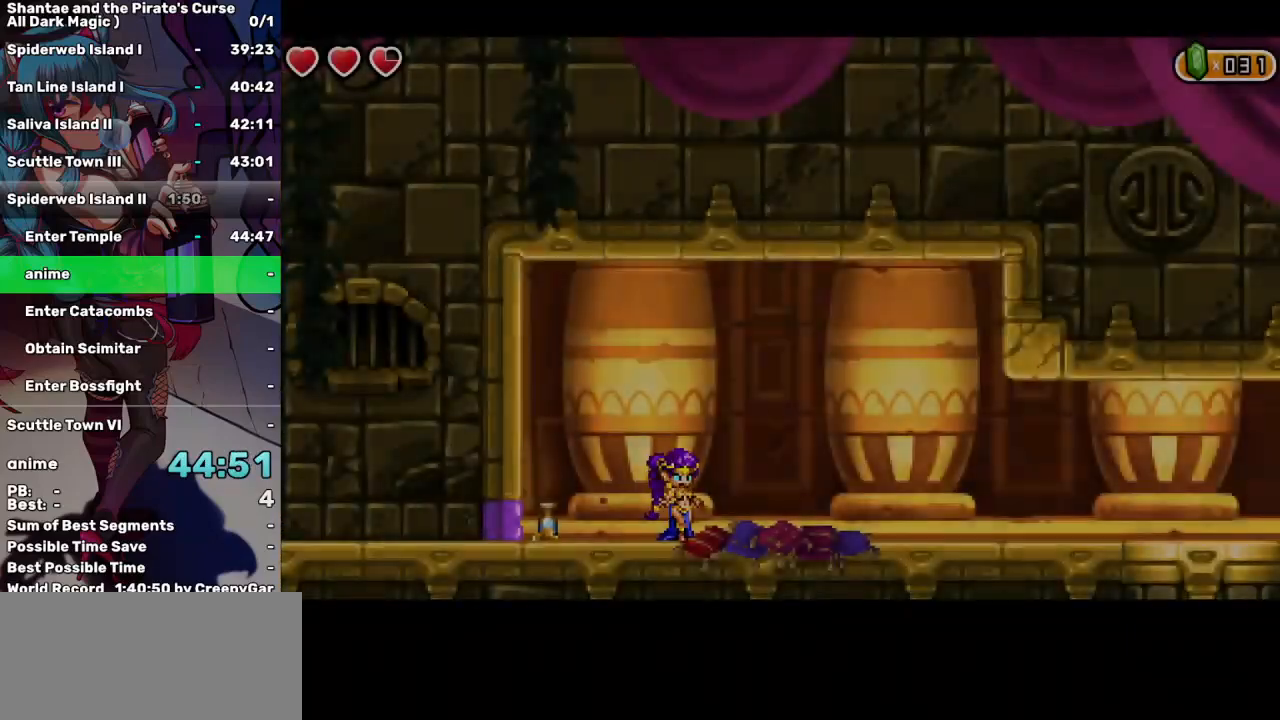
{"keys": ["left"], "events": []}
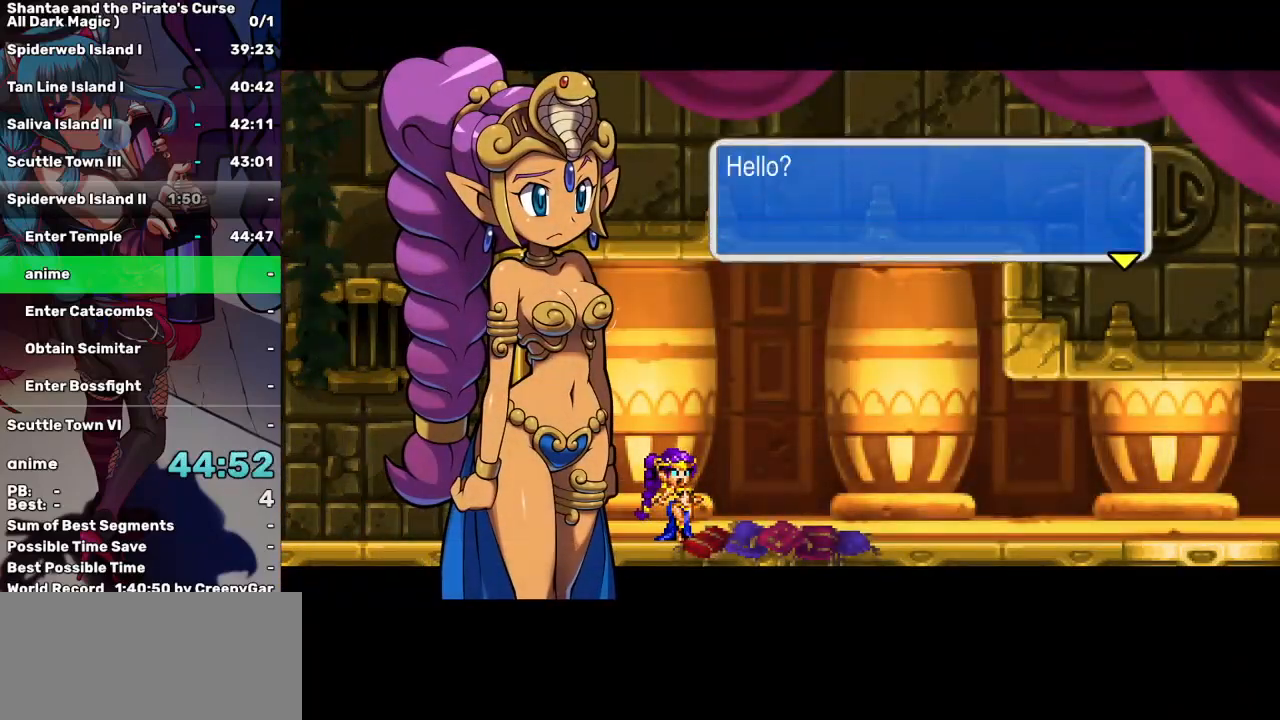
{"keys": ["left"], "events": [[50, "tab", "down"], [150, "tab", "up"]]}
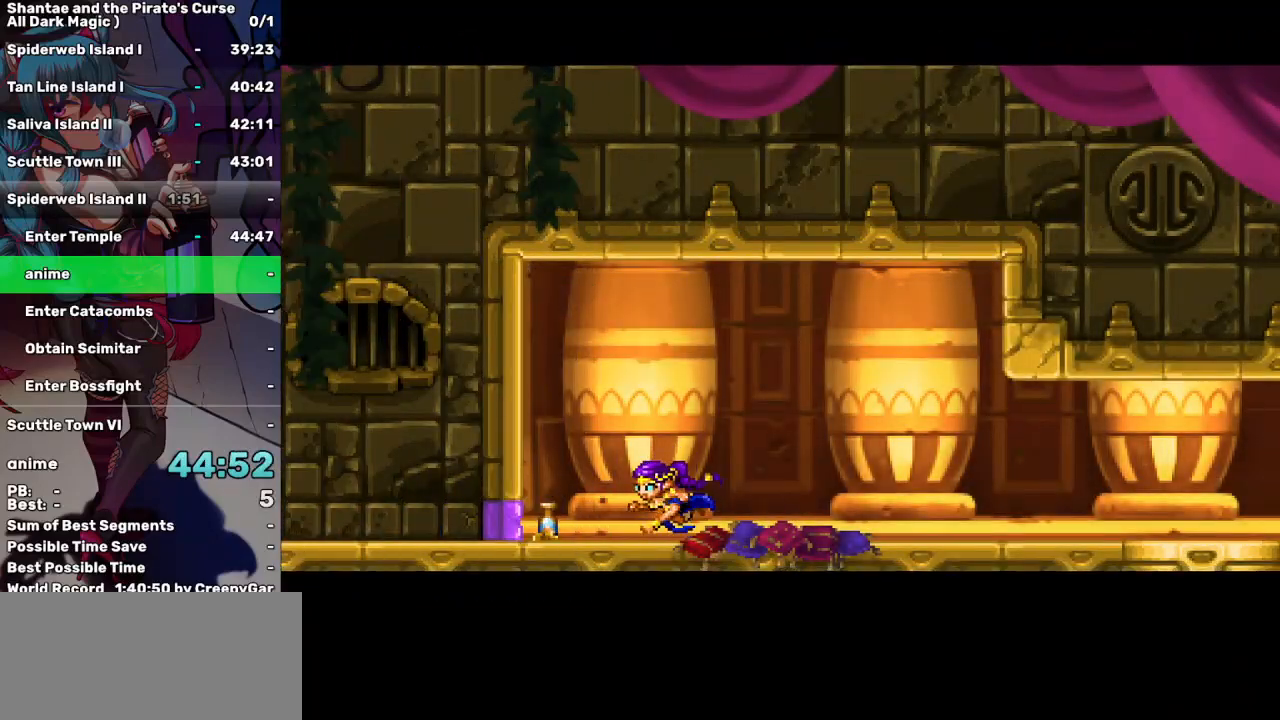
{"keys": ["down", "left"], "events": [[300, "d", "down"], [300, "down", "down"], [450, "d", "up"]]}
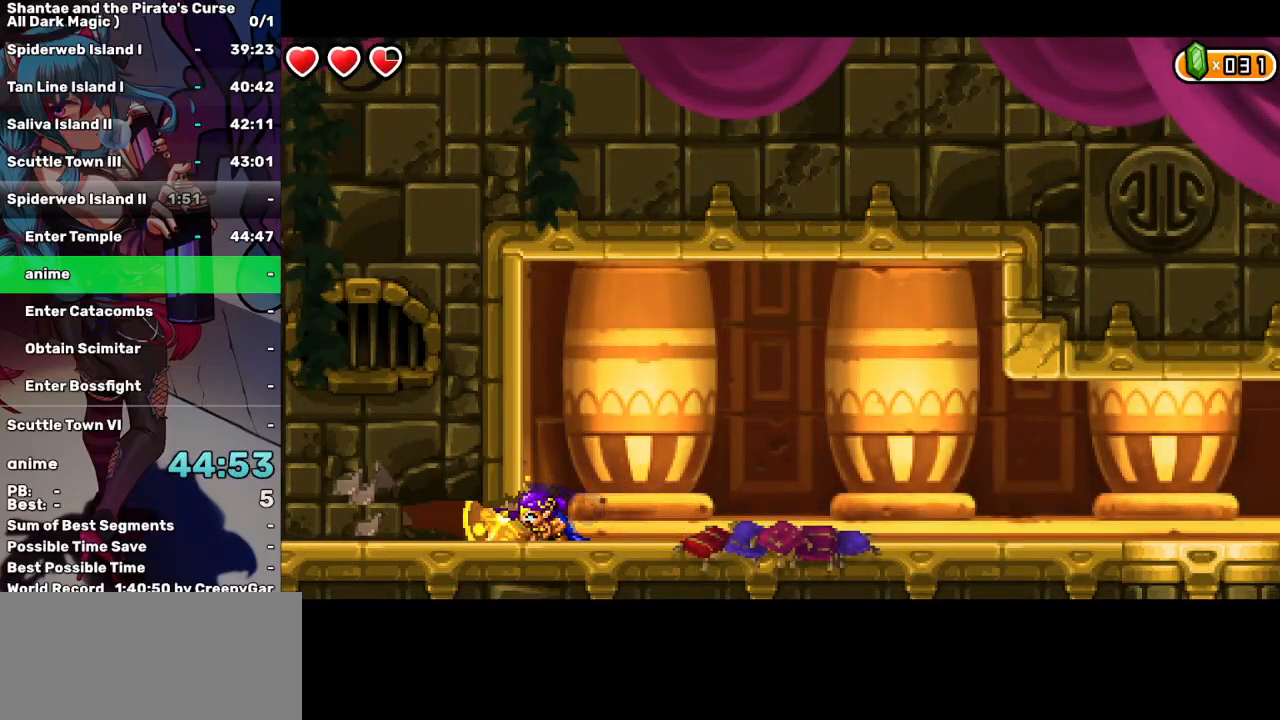
{"keys": ["down", "left"], "events": []}
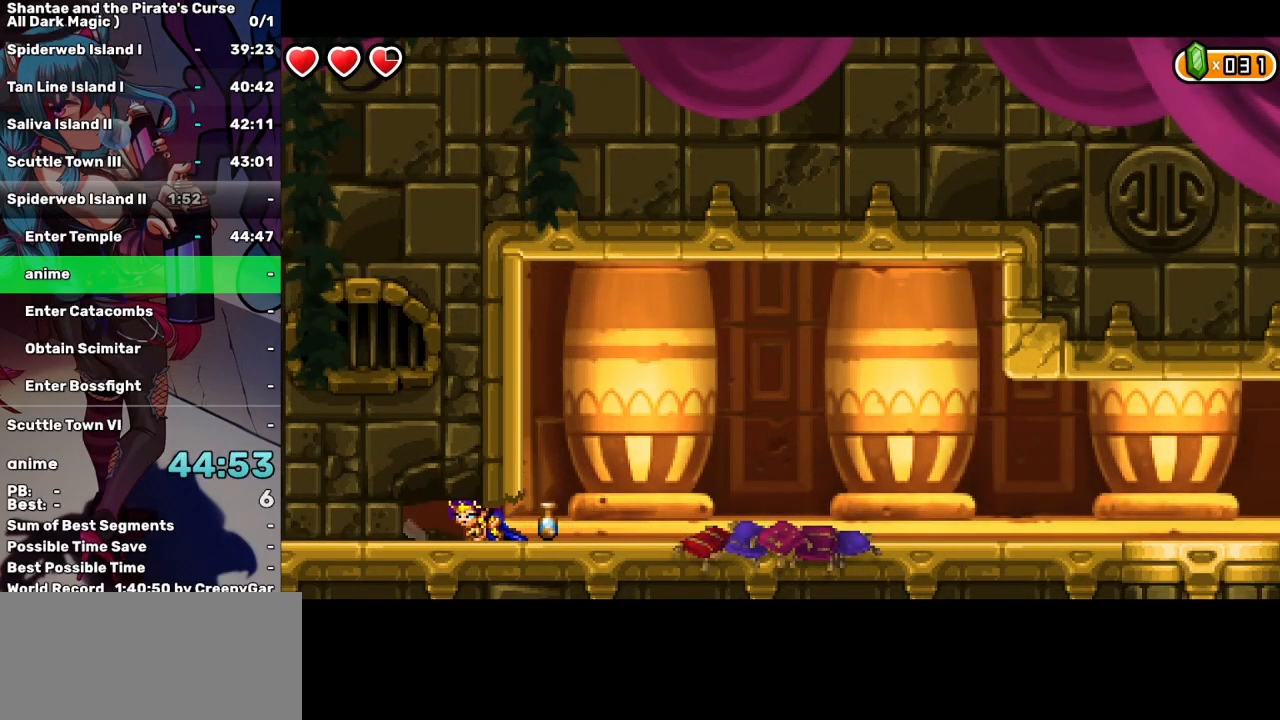
{"keys": ["left"], "events": [[100, "down", "up"]]}
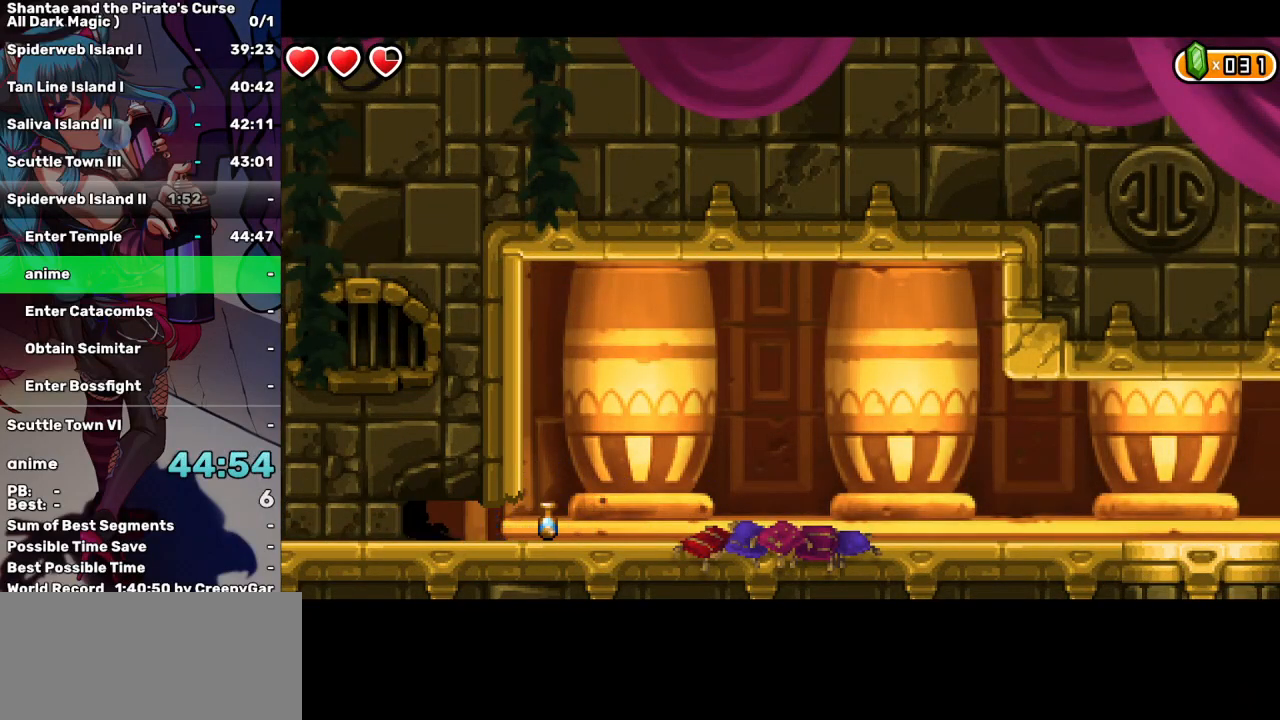
{"keys": ["left"], "events": []}
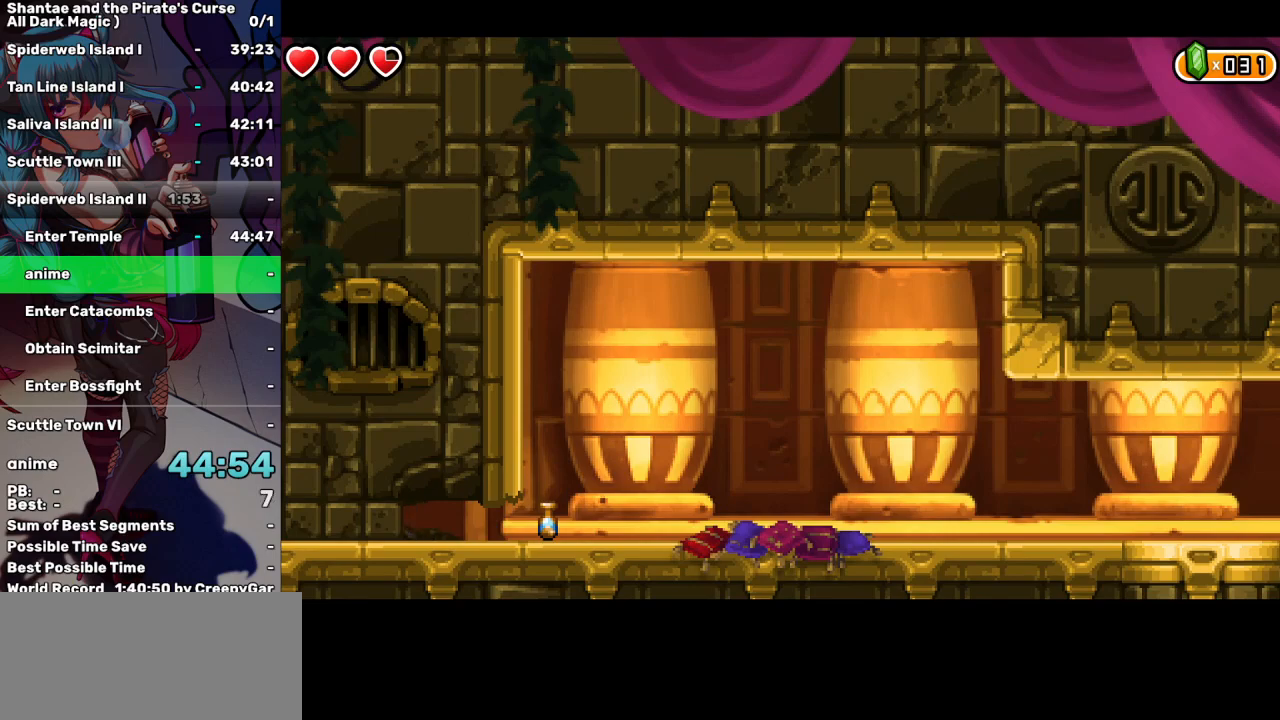
{"keys": ["left"], "events": []}
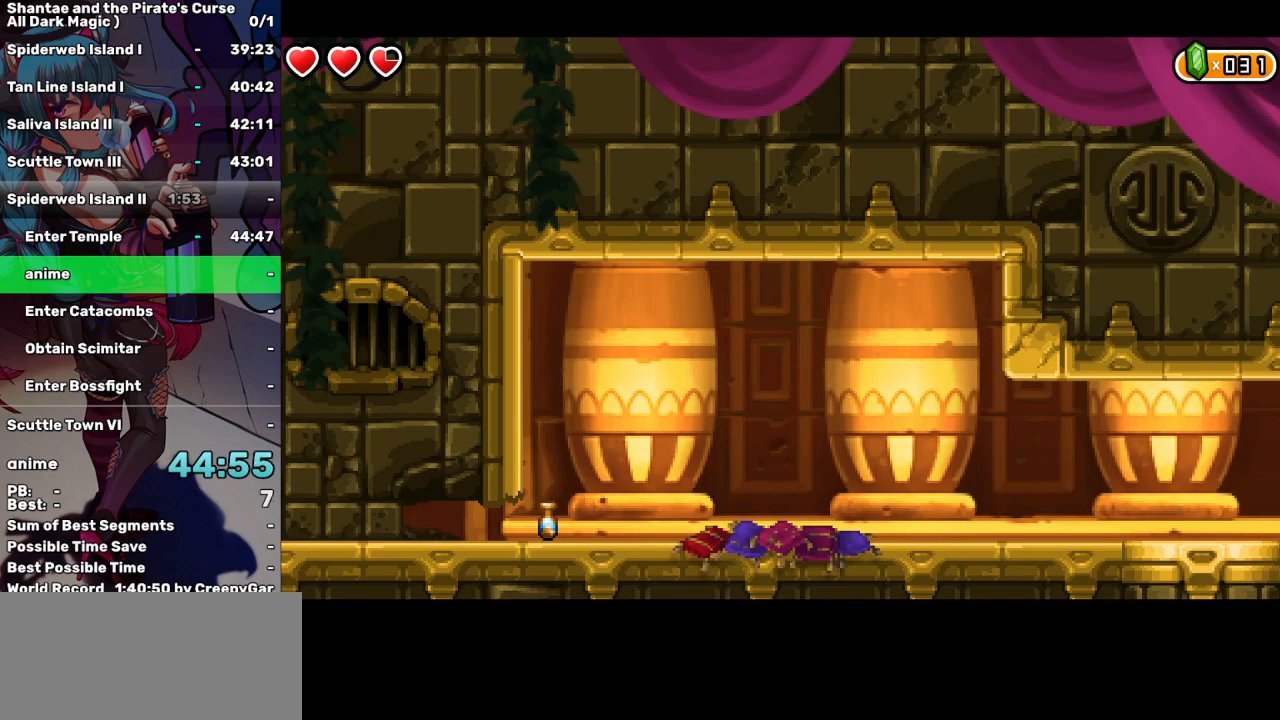
{"keys": ["left"], "events": []}
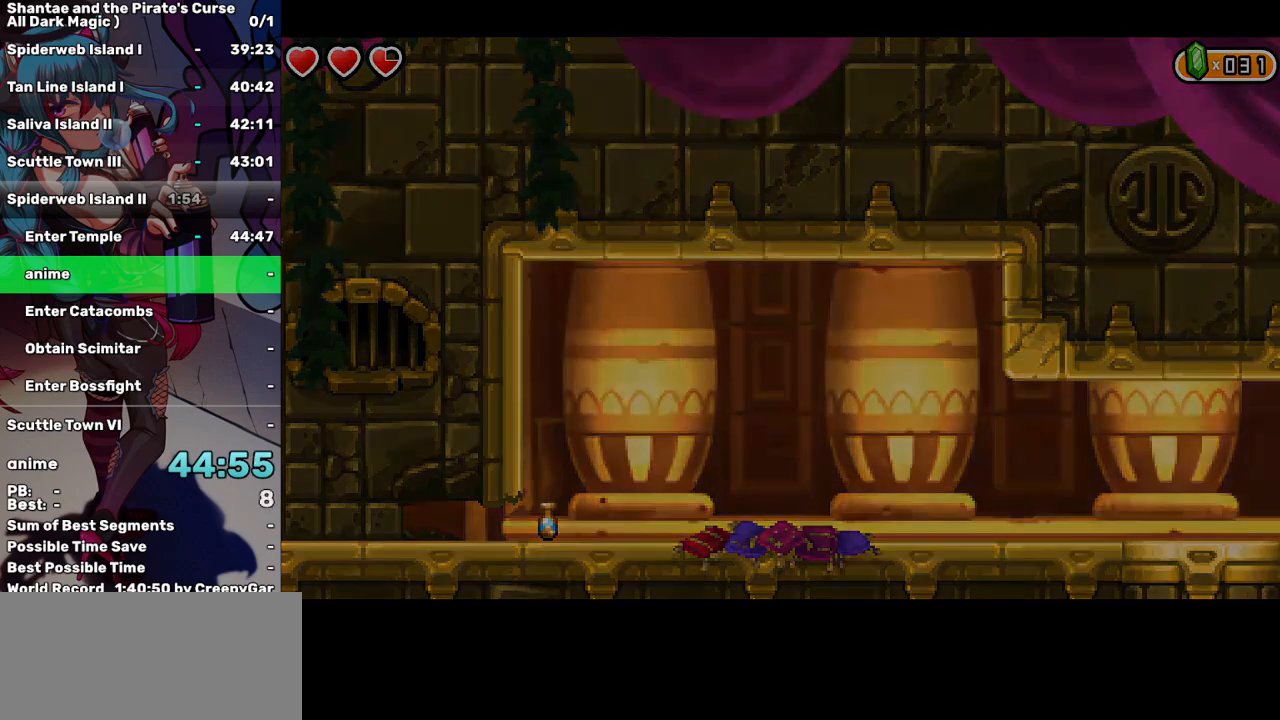
{"keys": ["left"], "events": []}
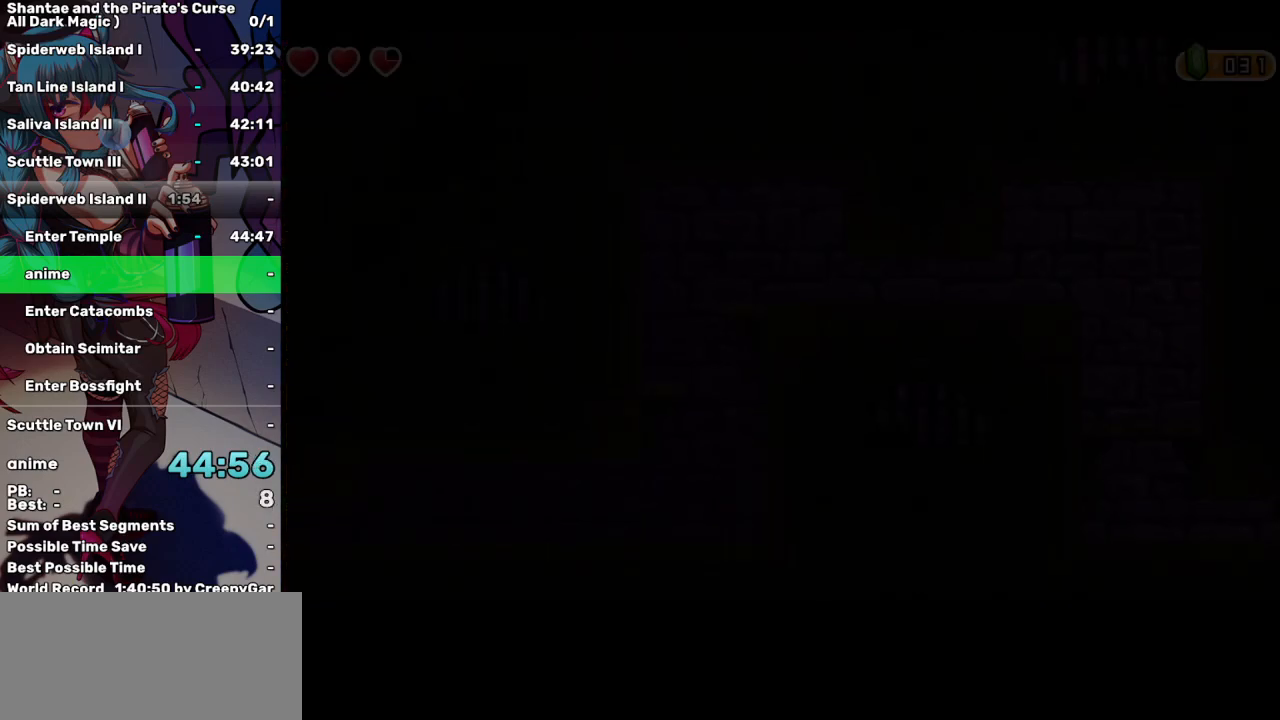
{"keys": ["left"], "events": []}
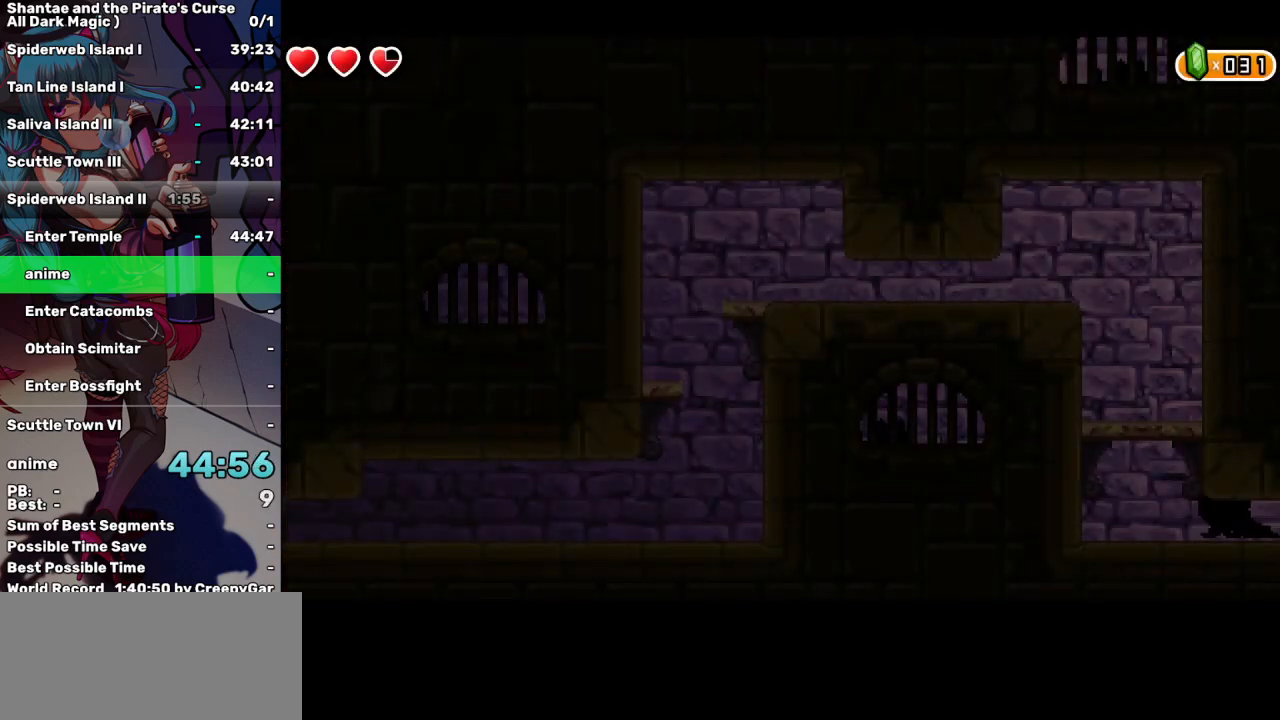
{"keys": ["left"], "events": []}
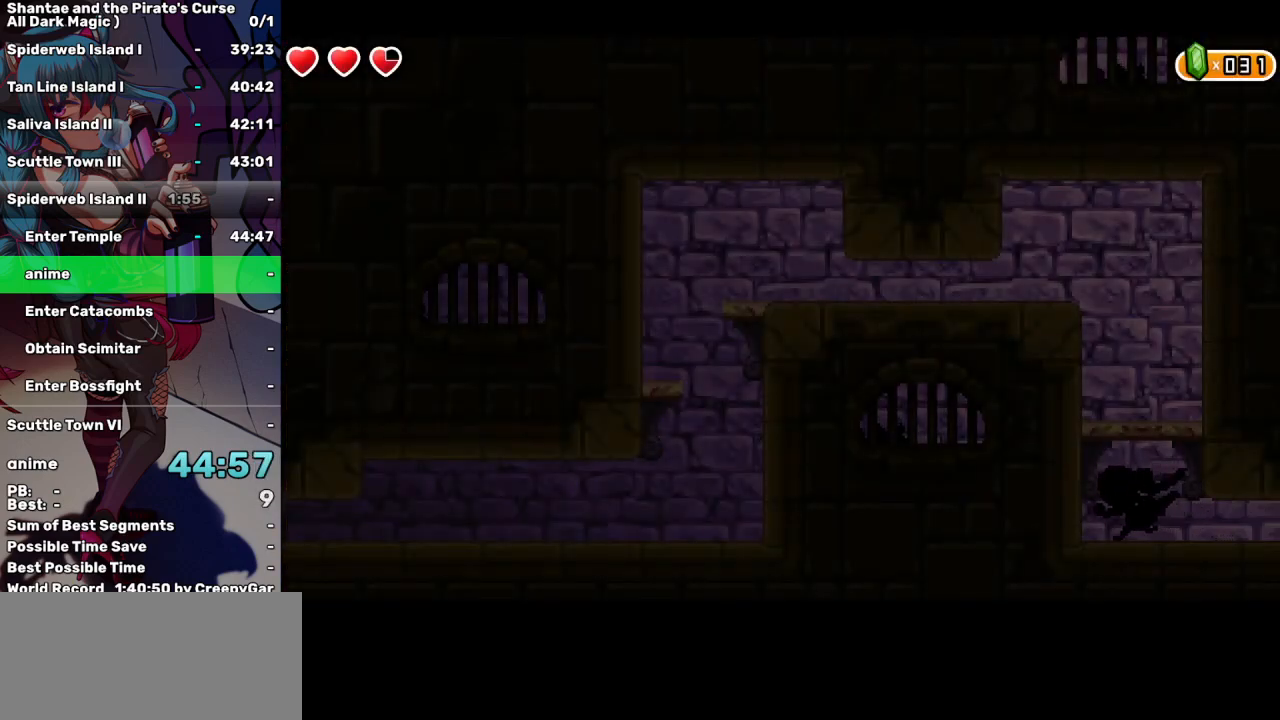
{"keys": [], "events": [[17, "up", "down"], [67, "left", "up"], [167, "up", "up"]]}
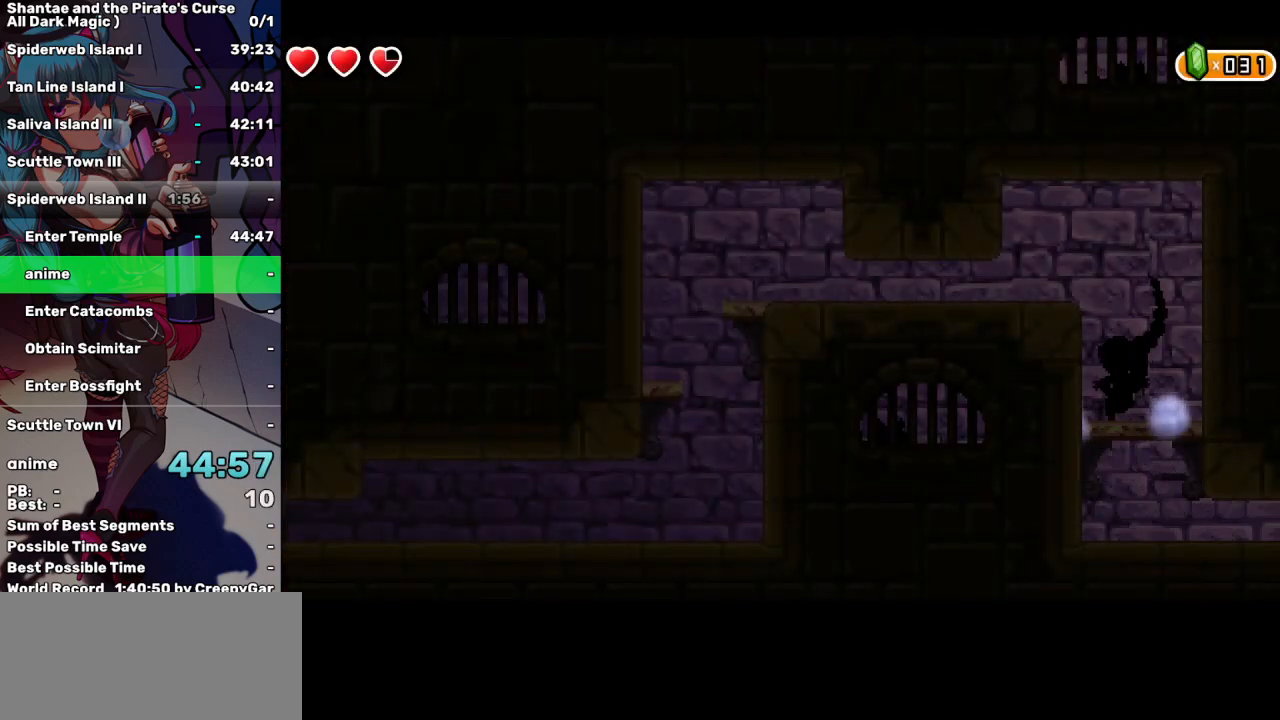
{"keys": ["left"], "events": [[84, "left", "down"], [84, "up", "down"], [134, "up", "up"]]}
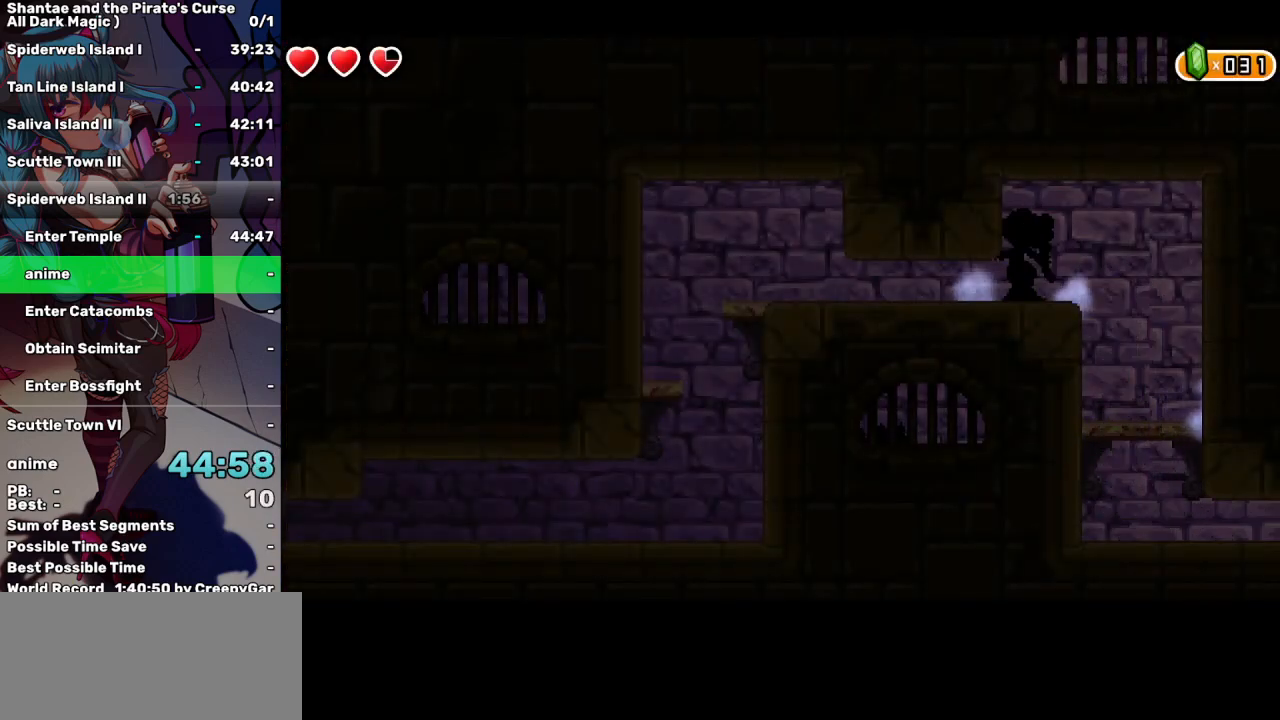
{"keys": ["left"], "events": []}
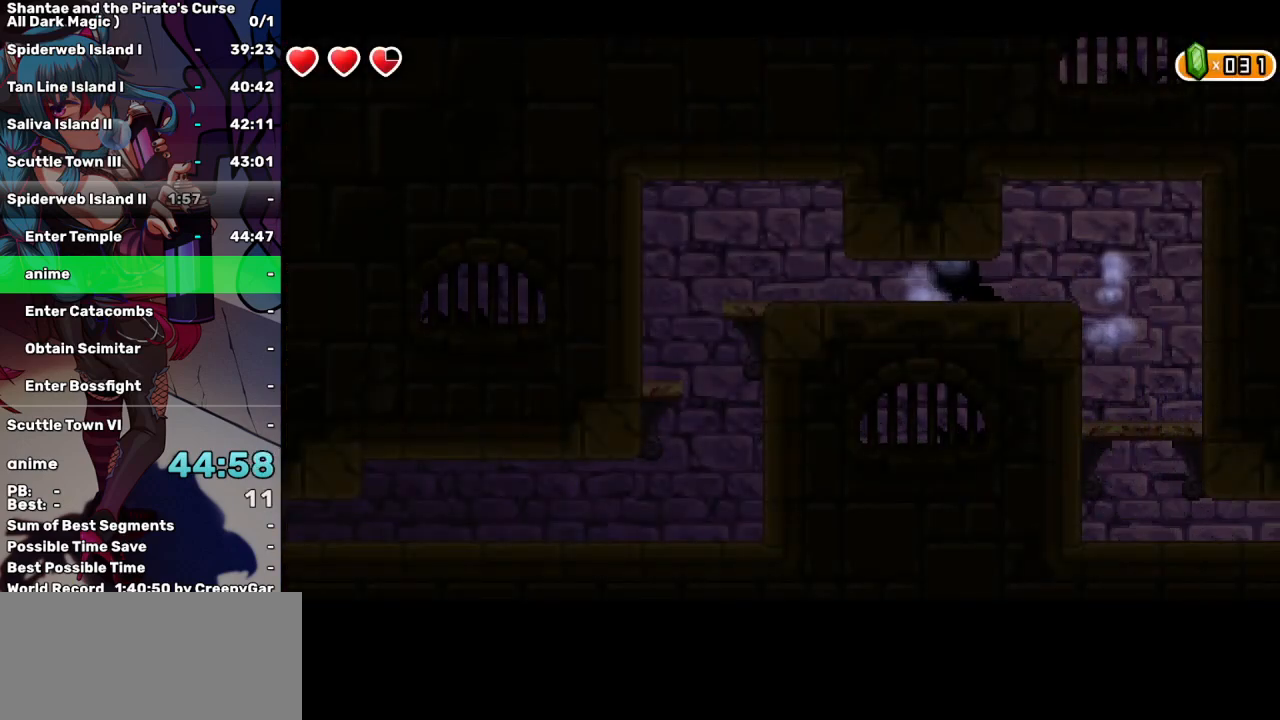
{"keys": ["left"], "events": []}
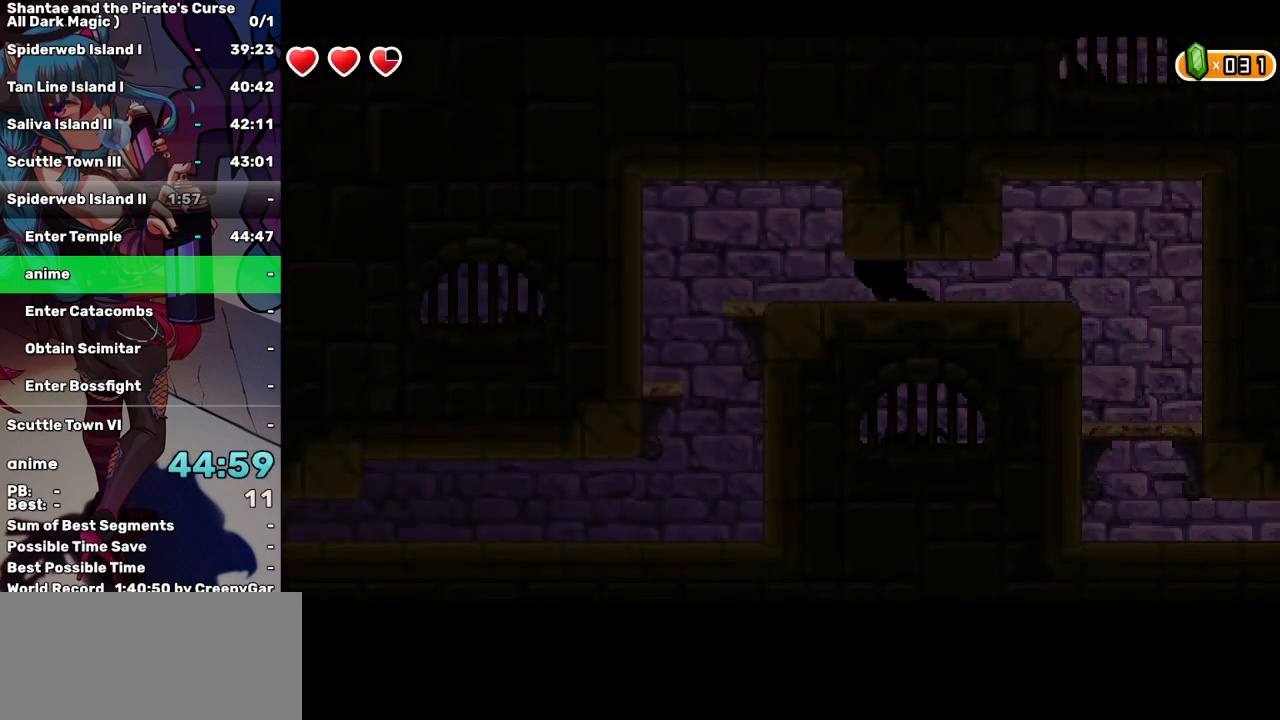
{"keys": ["left"], "events": []}
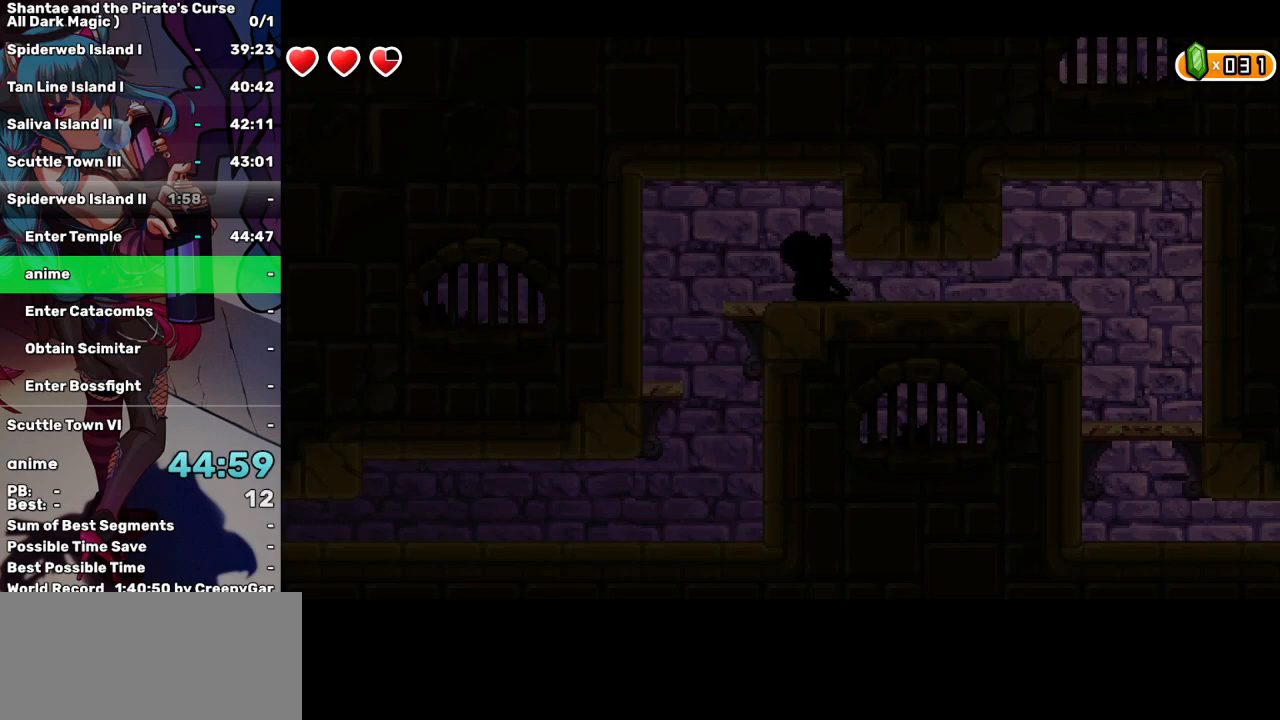
{"keys": ["left"], "events": [[334, "right", "down"], [484, "right", "up"]]}
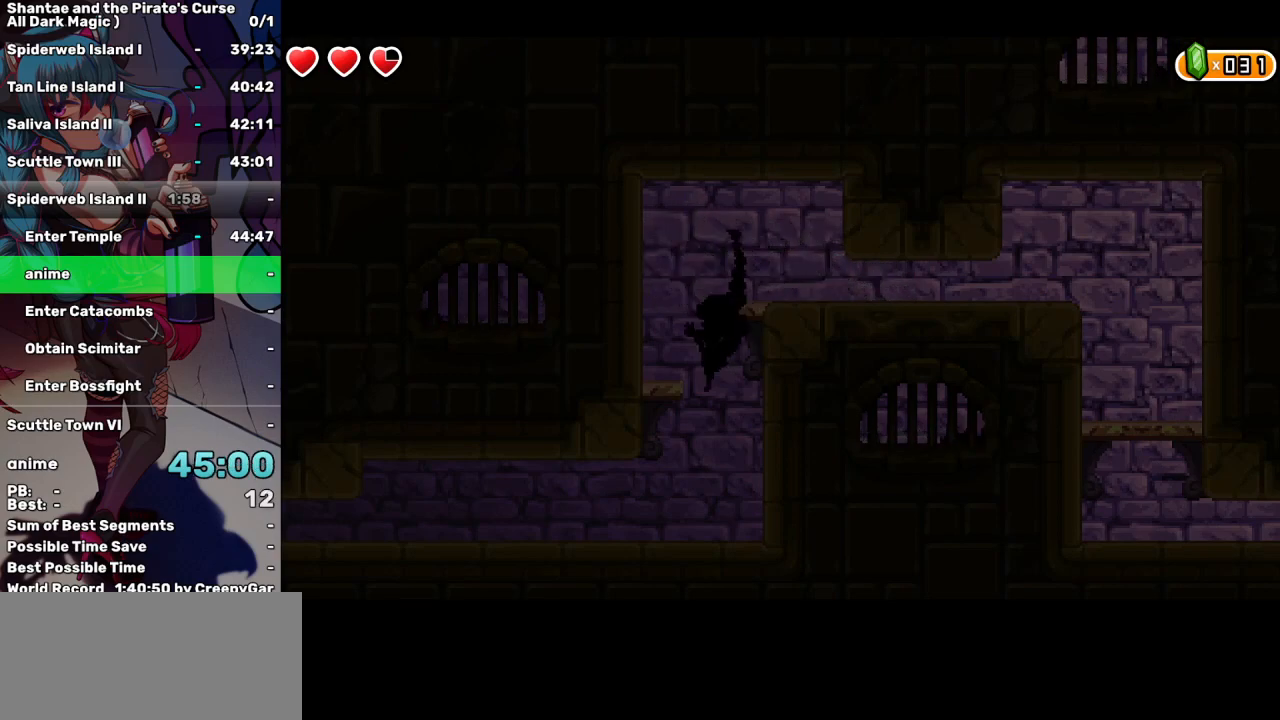
{"keys": ["left"], "events": []}
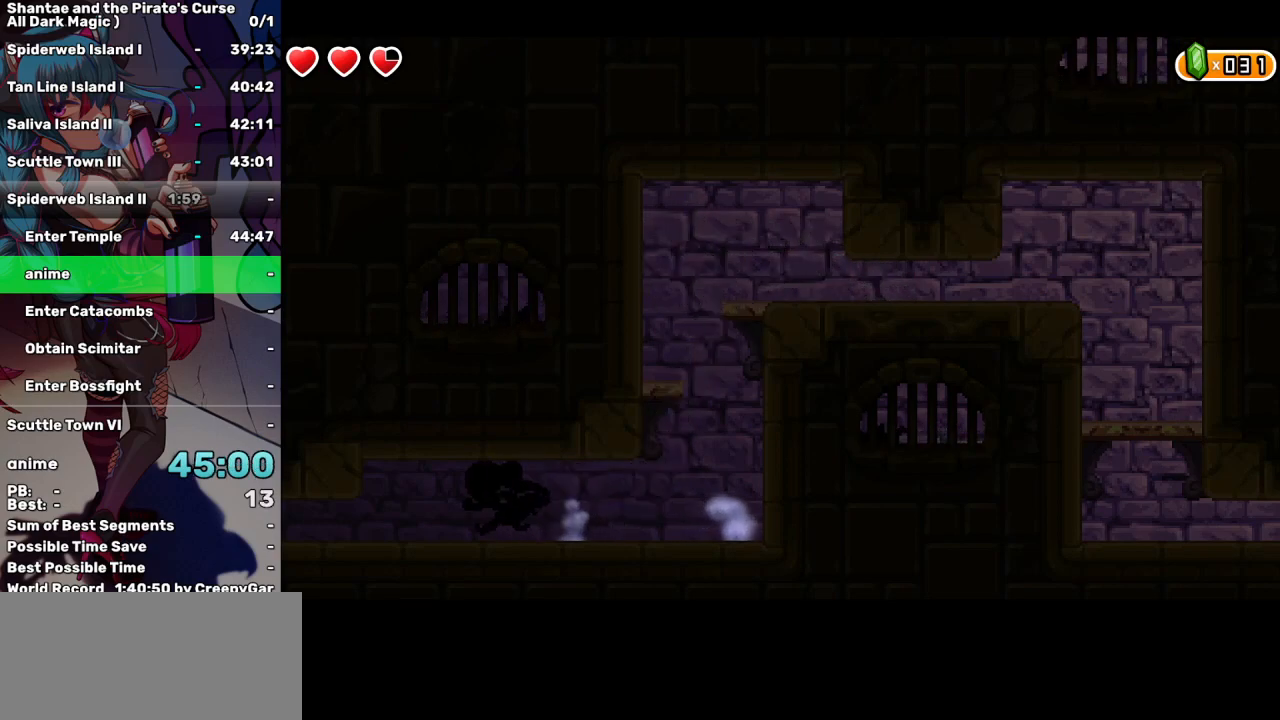
{"keys": ["left"], "events": []}
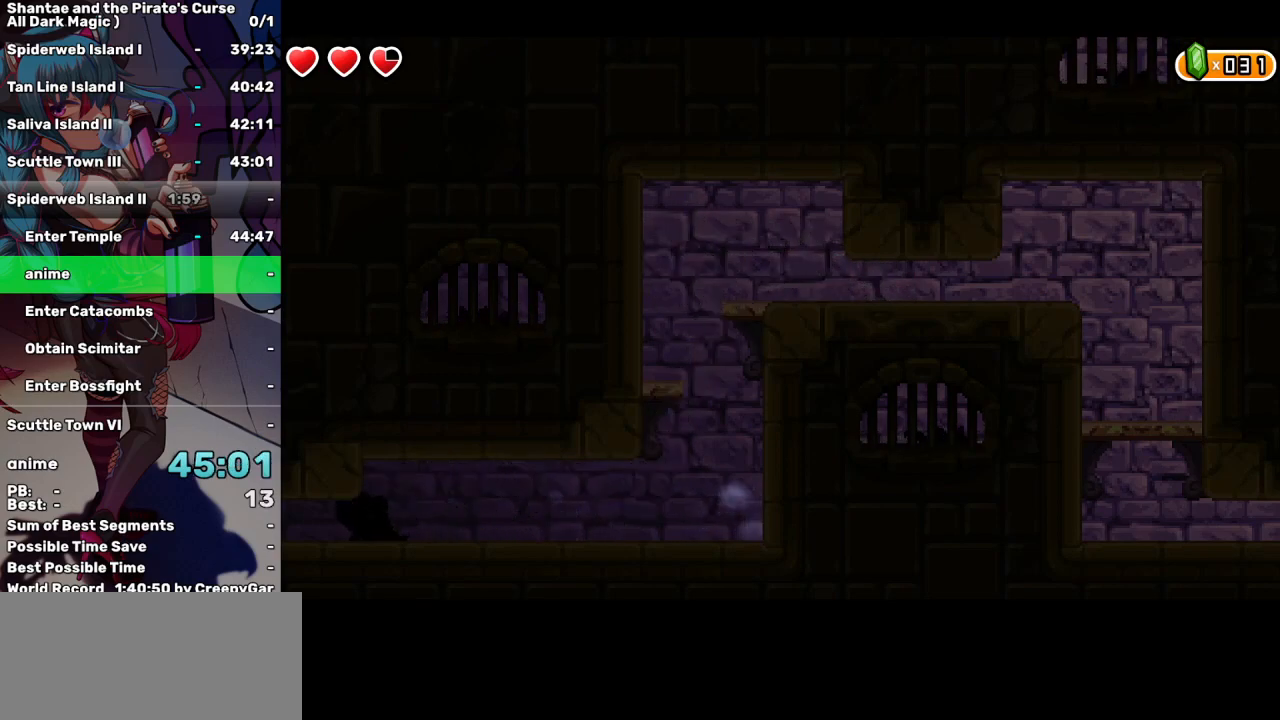
{"keys": ["left"], "events": []}
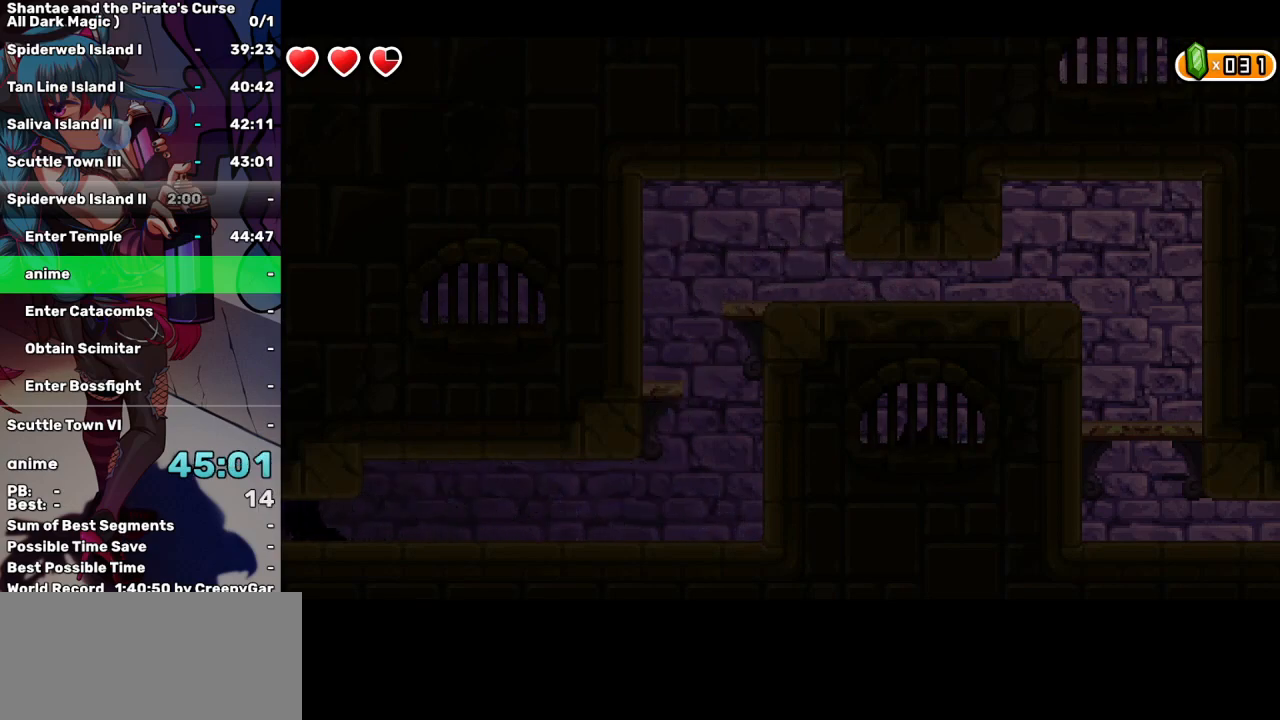
{"keys": ["left"], "events": []}
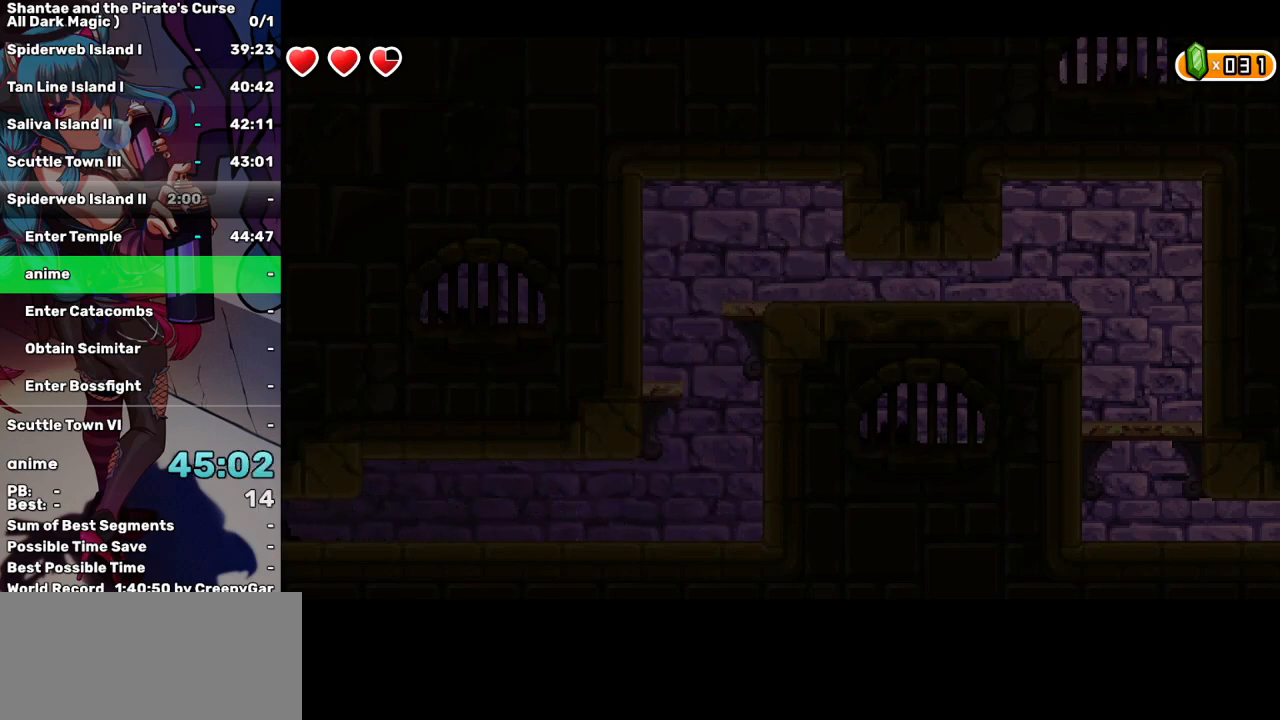
{"keys": ["left"], "events": []}
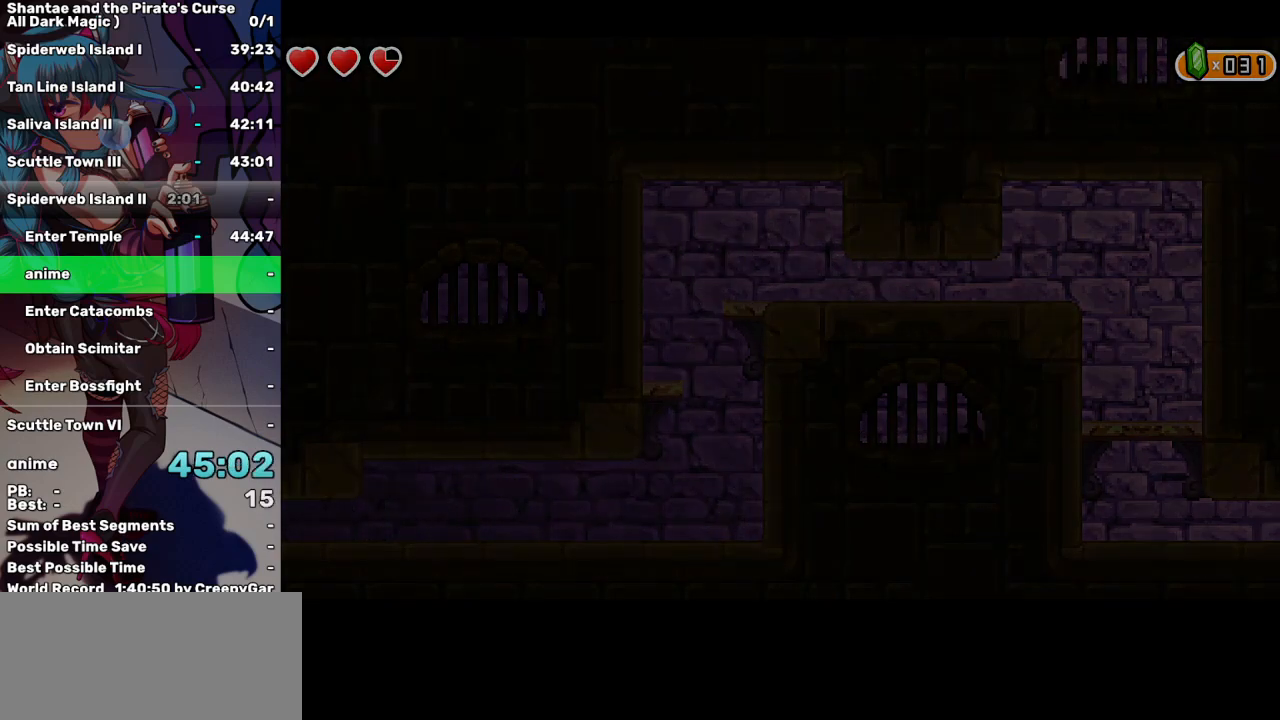
{"keys": ["left"], "events": []}
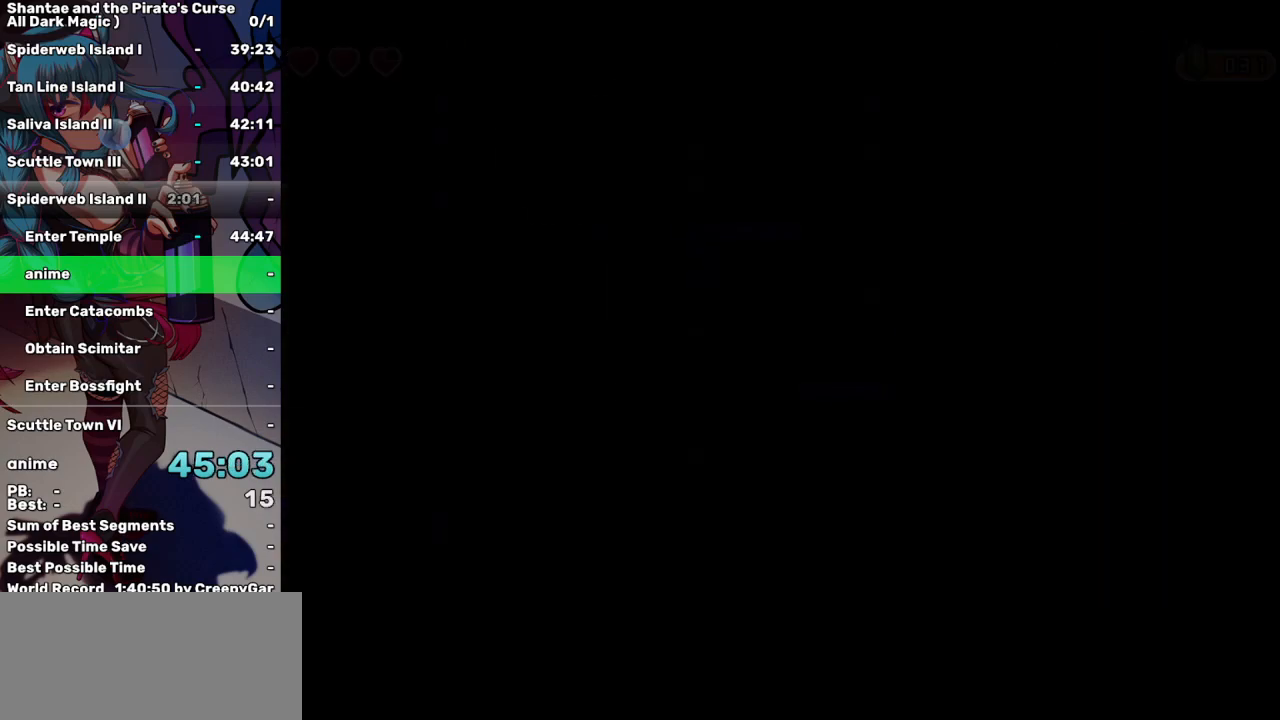
{"keys": ["left"], "events": []}
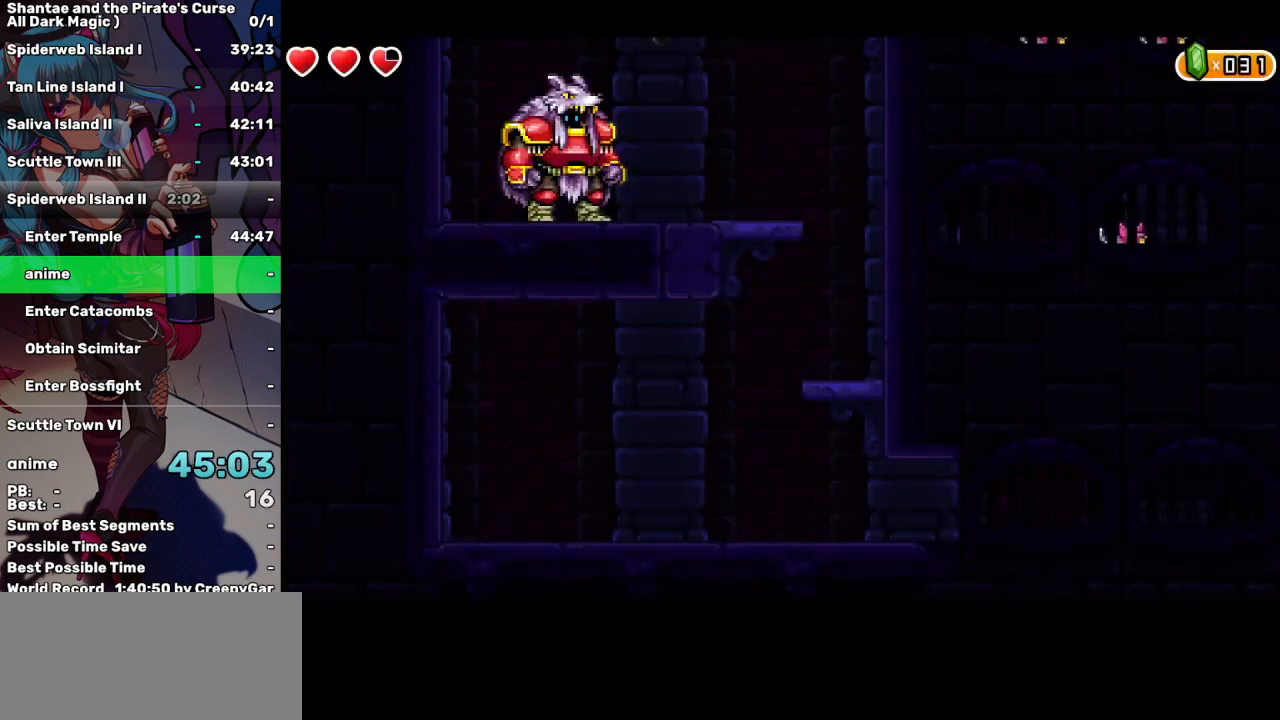
{"keys": ["left"], "events": []}
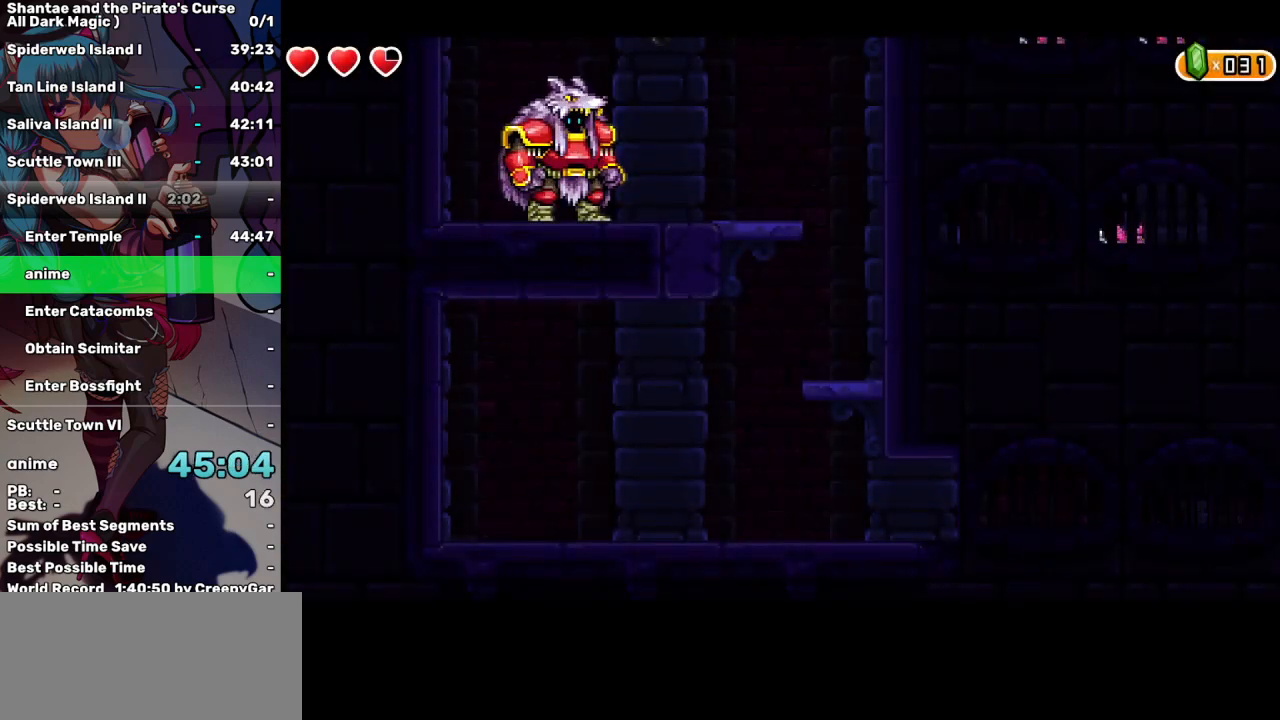
{"keys": ["left"], "events": []}